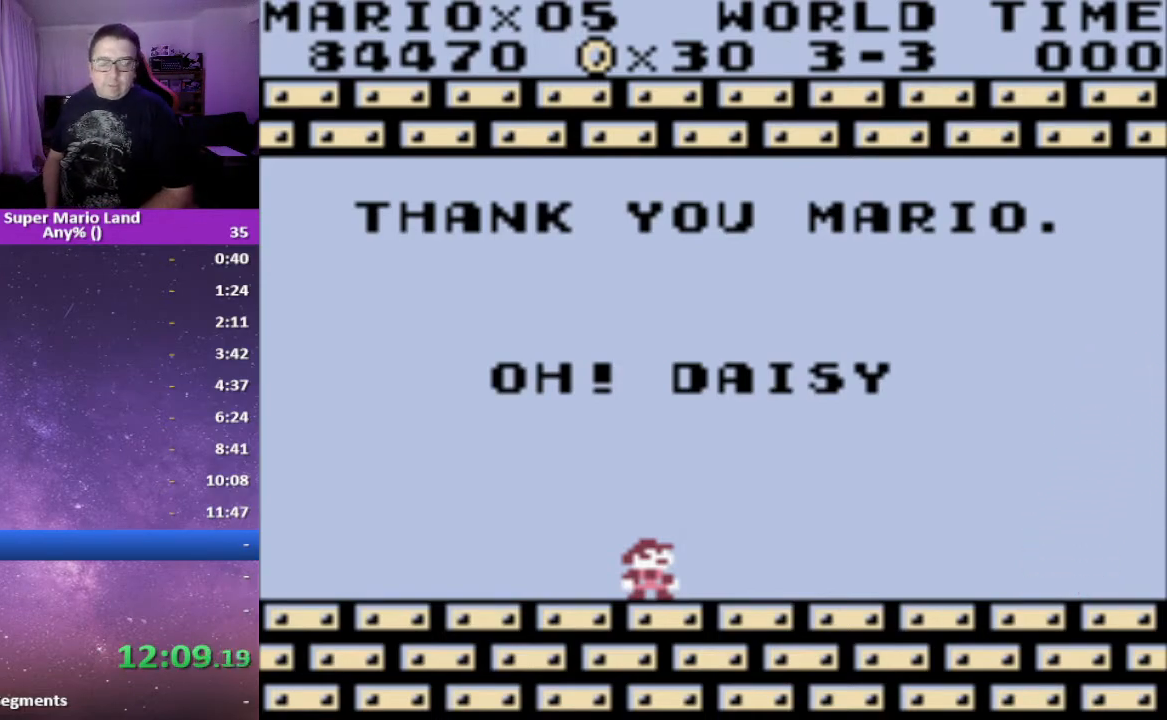
Gameplay with a controller (Xbox layout); each line is a JSON object with the inputs held at the frame after it. "events" lists button and stick changes between this image and that frame as [ms after this image, input, new state], when the widget could be followed in between. Not read: left_stick right_stick.
{"buttons": [], "events": [[450, "A", "down"], [500, "A", "up"]]}
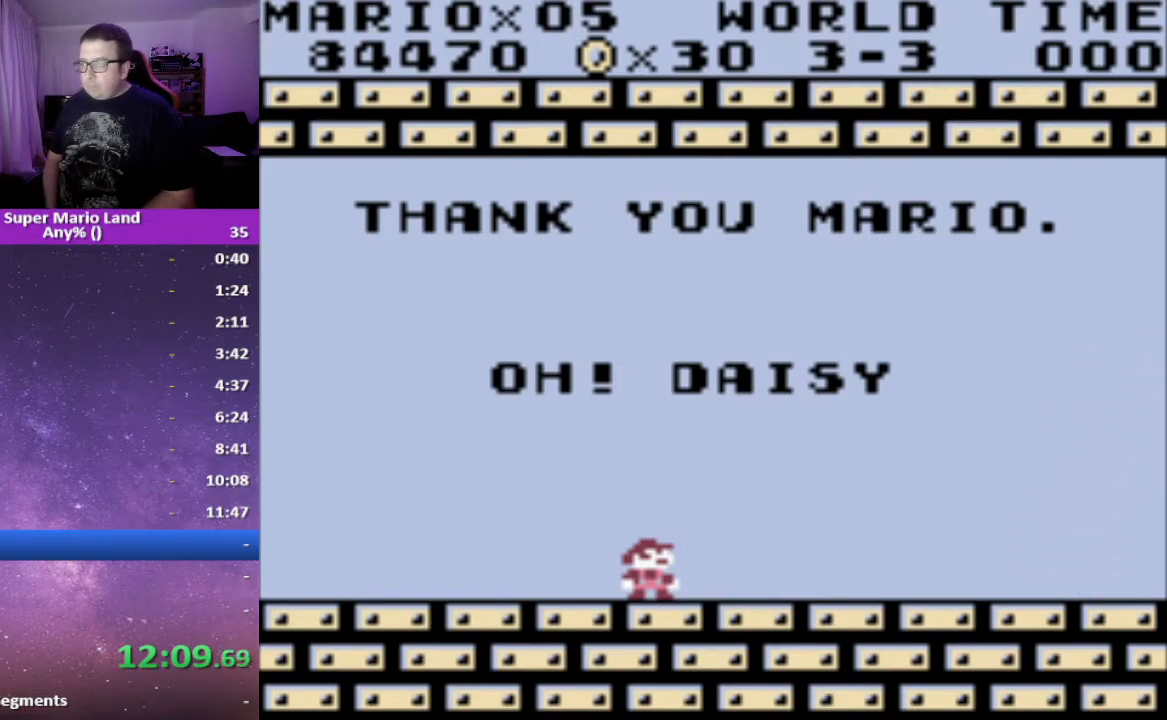
{"buttons": ["A"], "events": [[67, "A", "down"], [150, "A", "up"], [217, "A", "down"], [300, "A", "up"], [350, "A", "down"], [433, "A", "up"], [483, "A", "down"]]}
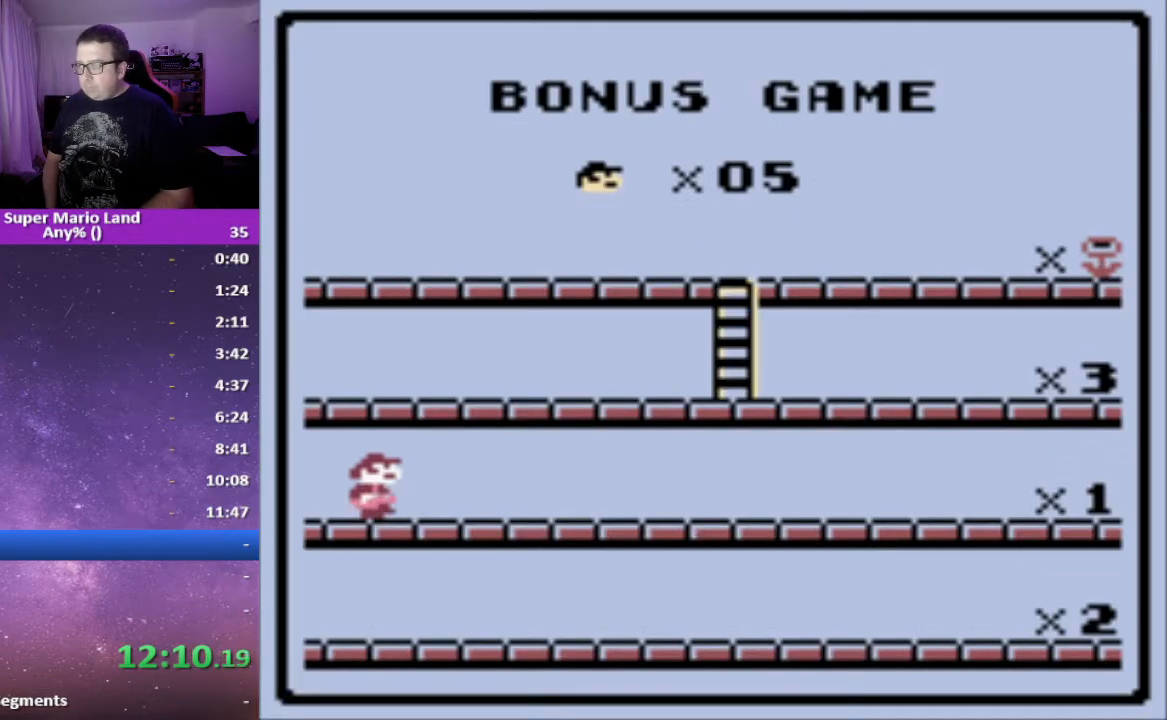
{"buttons": [], "events": [[67, "A", "up"], [117, "A", "down"], [183, "A", "up"], [267, "A", "down"], [350, "A", "up"], [400, "A", "down"], [500, "A", "up"]]}
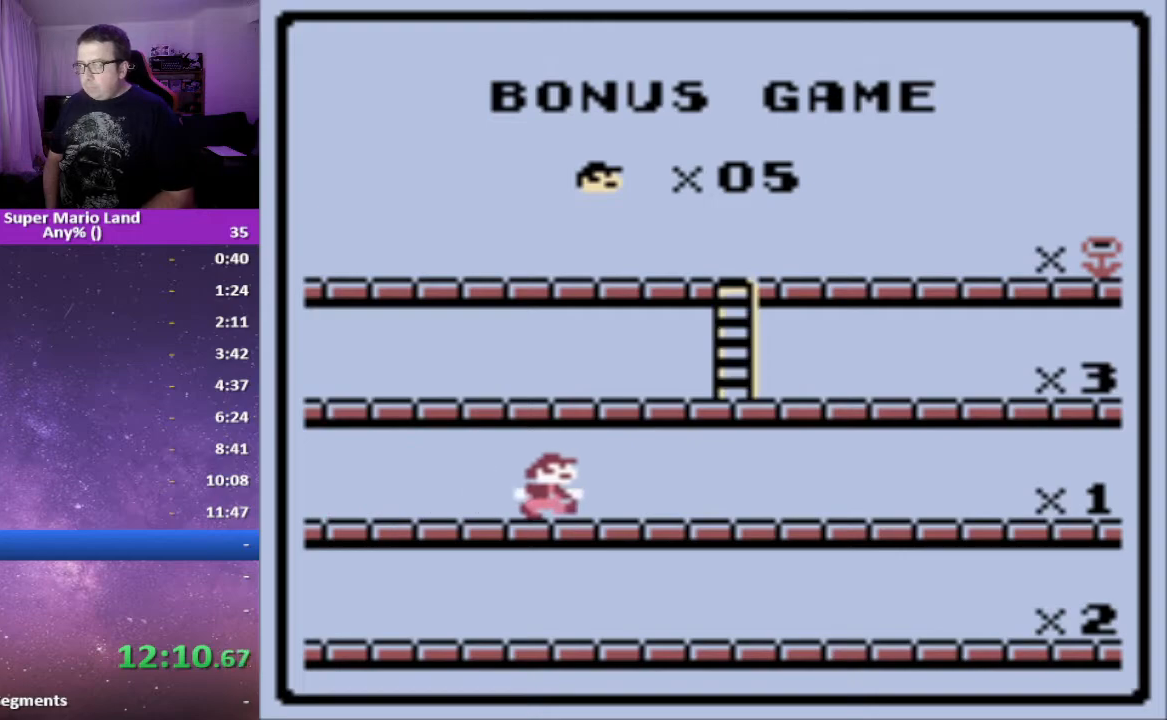
{"buttons": [], "events": []}
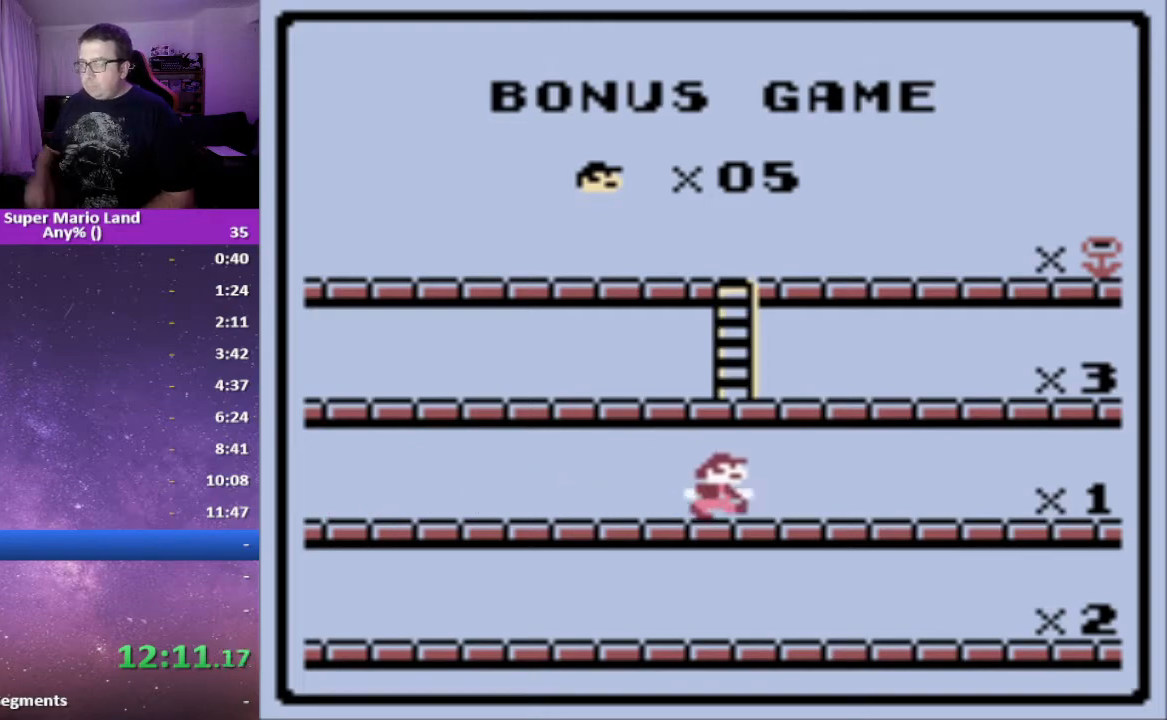
{"buttons": [], "events": []}
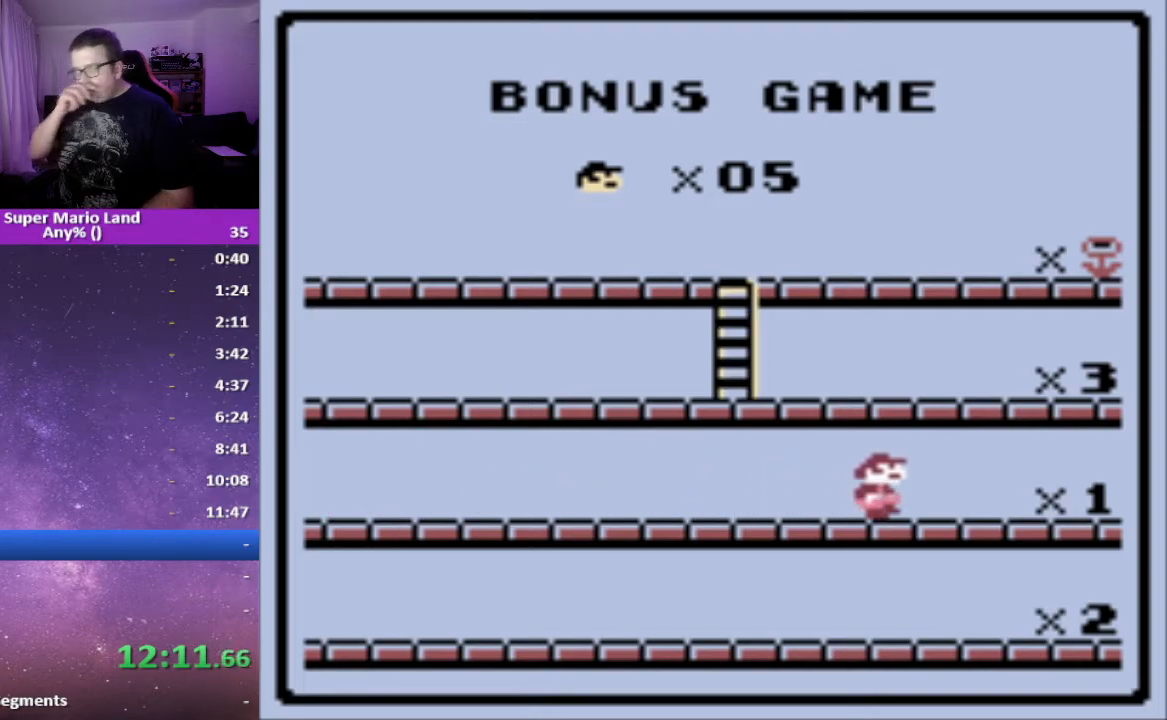
{"buttons": [], "events": []}
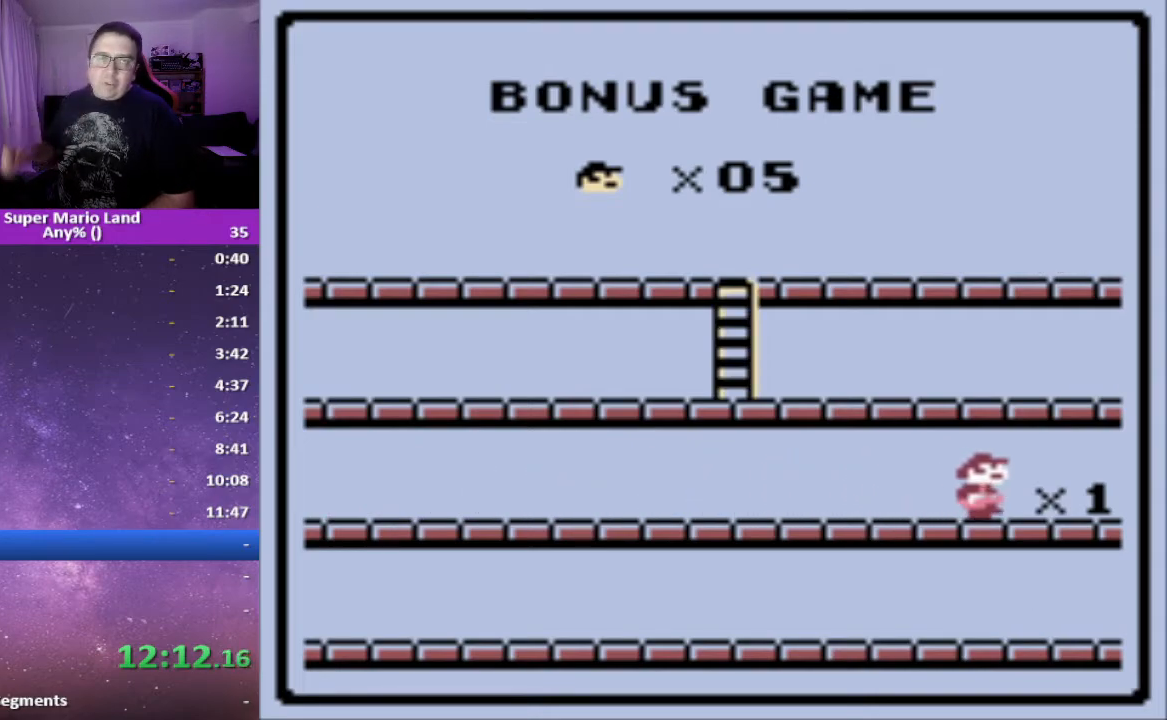
{"buttons": [], "events": []}
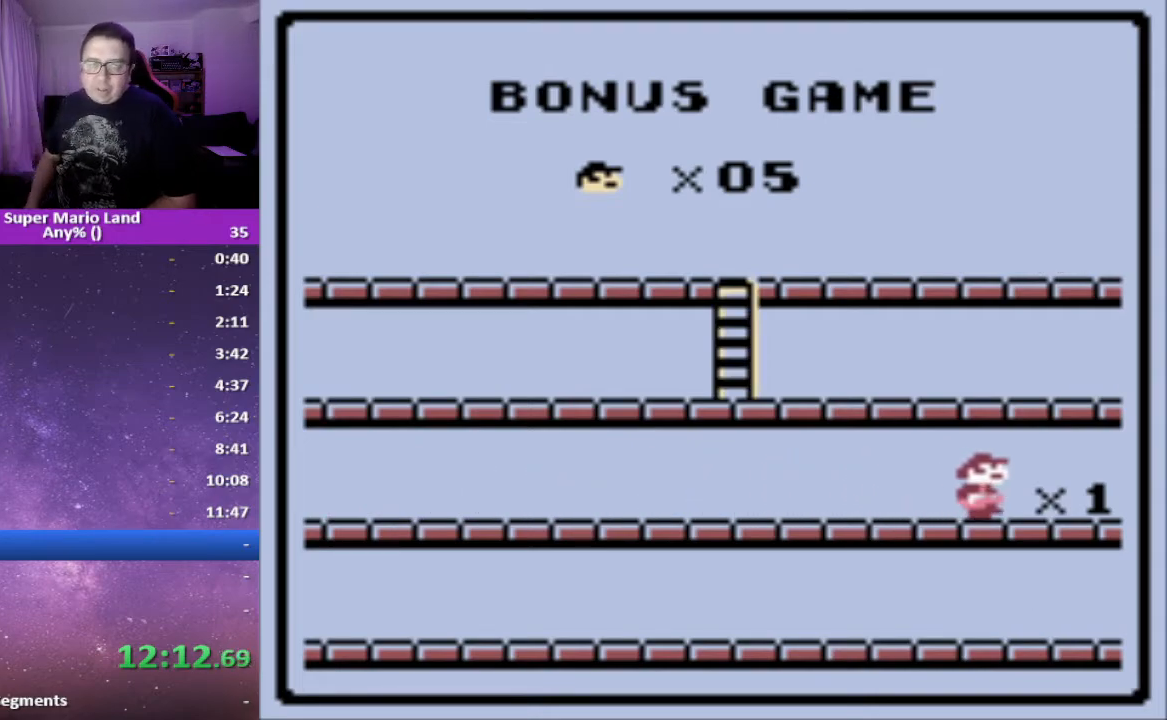
{"buttons": [], "events": []}
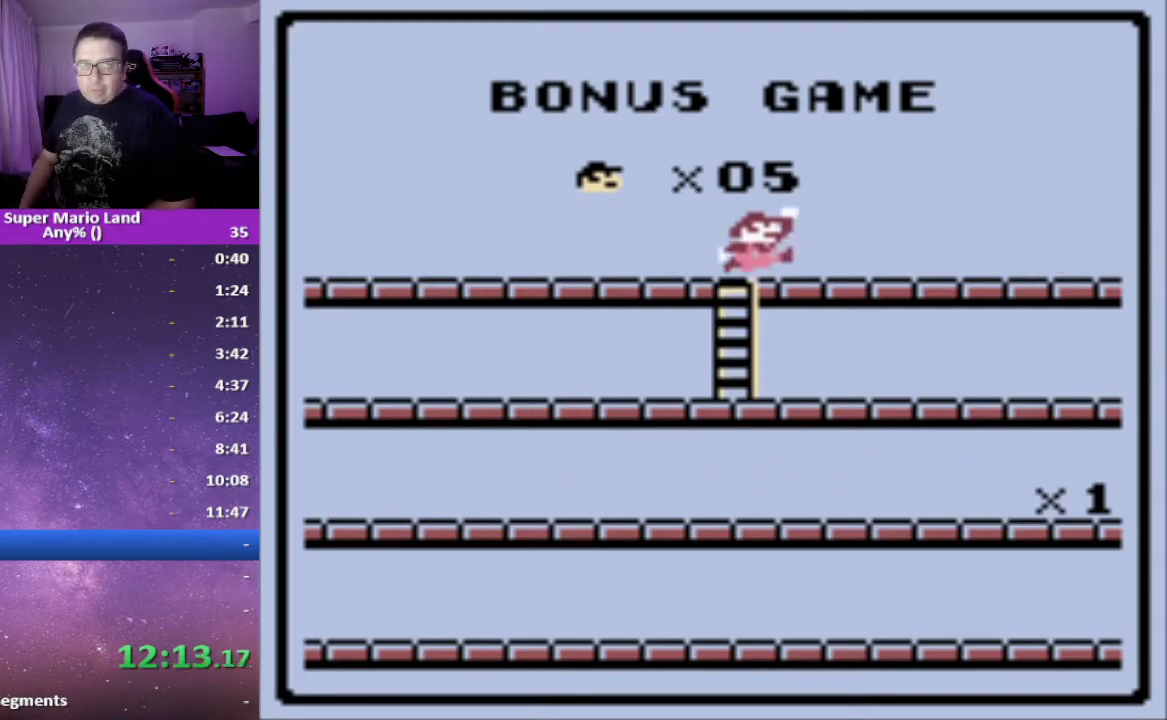
{"buttons": [], "events": []}
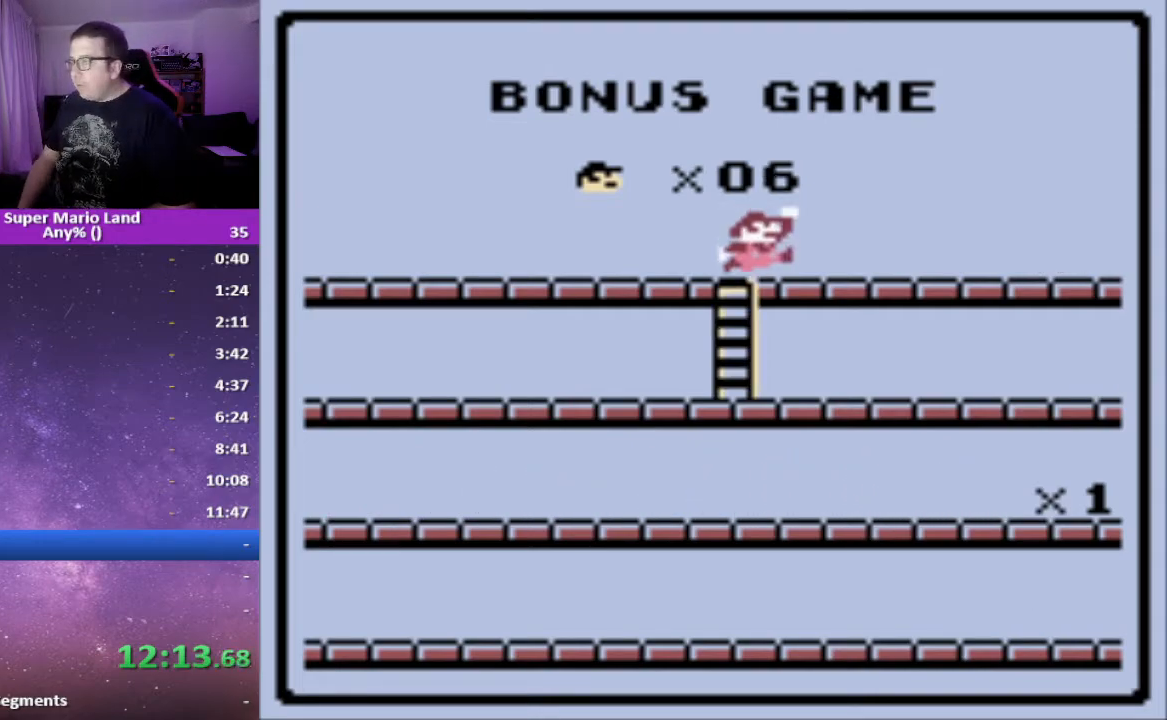
{"buttons": [], "events": []}
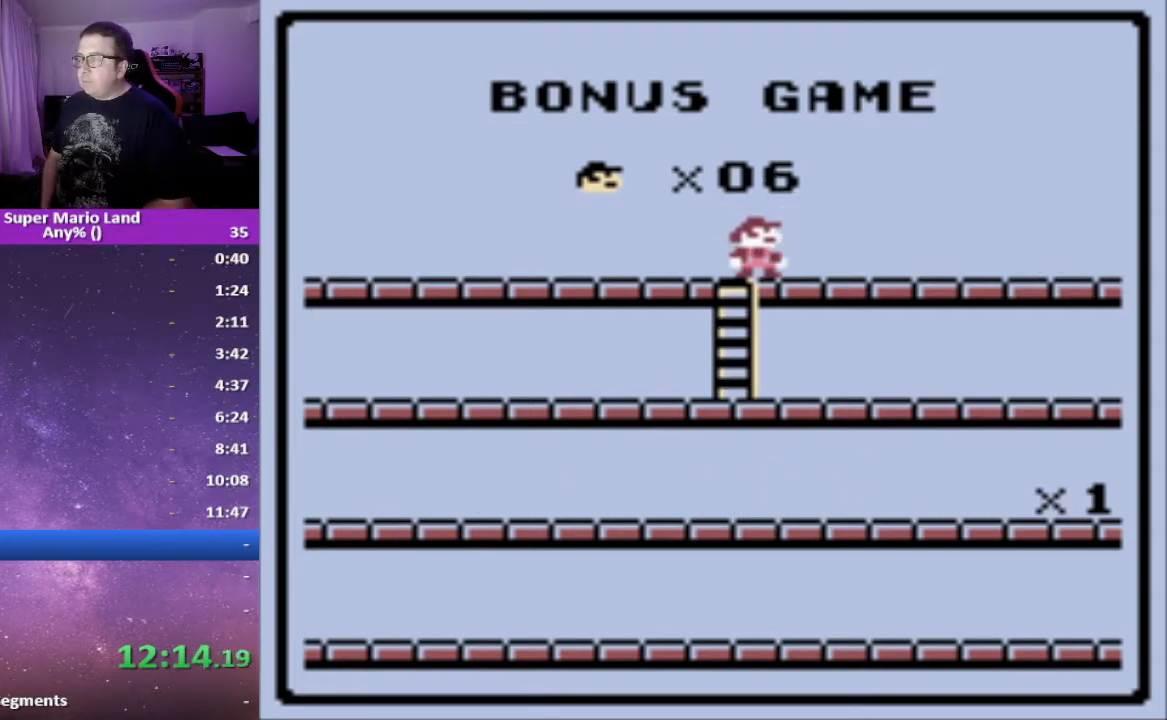
{"buttons": [], "events": []}
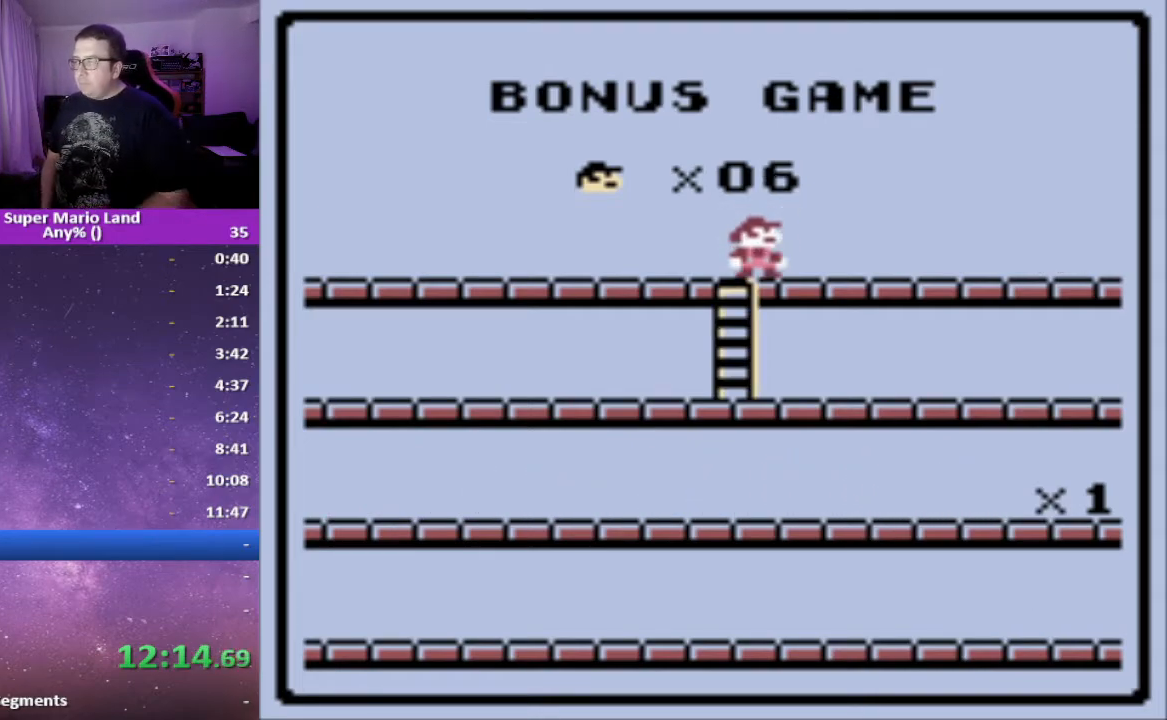
{"buttons": ["X", "DPAD_RIGHT"], "events": [[483, "DPAD_RIGHT", "down"], [500, "X", "down"]]}
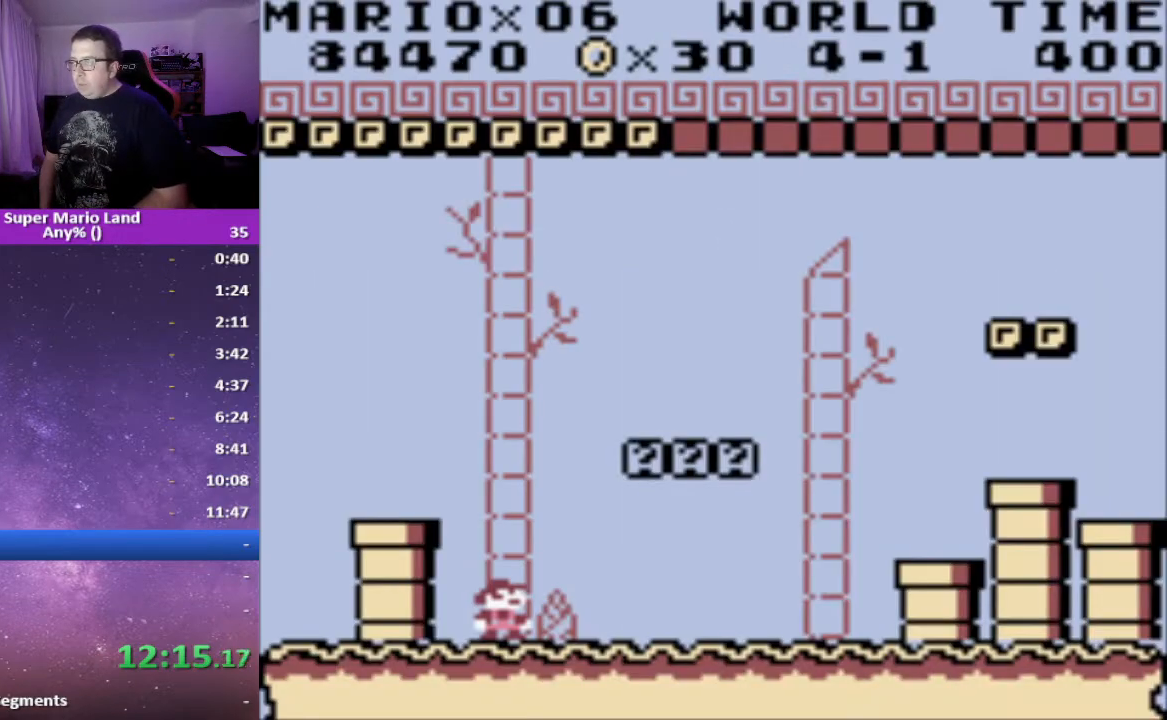
{"buttons": ["X", "DPAD_RIGHT"], "events": []}
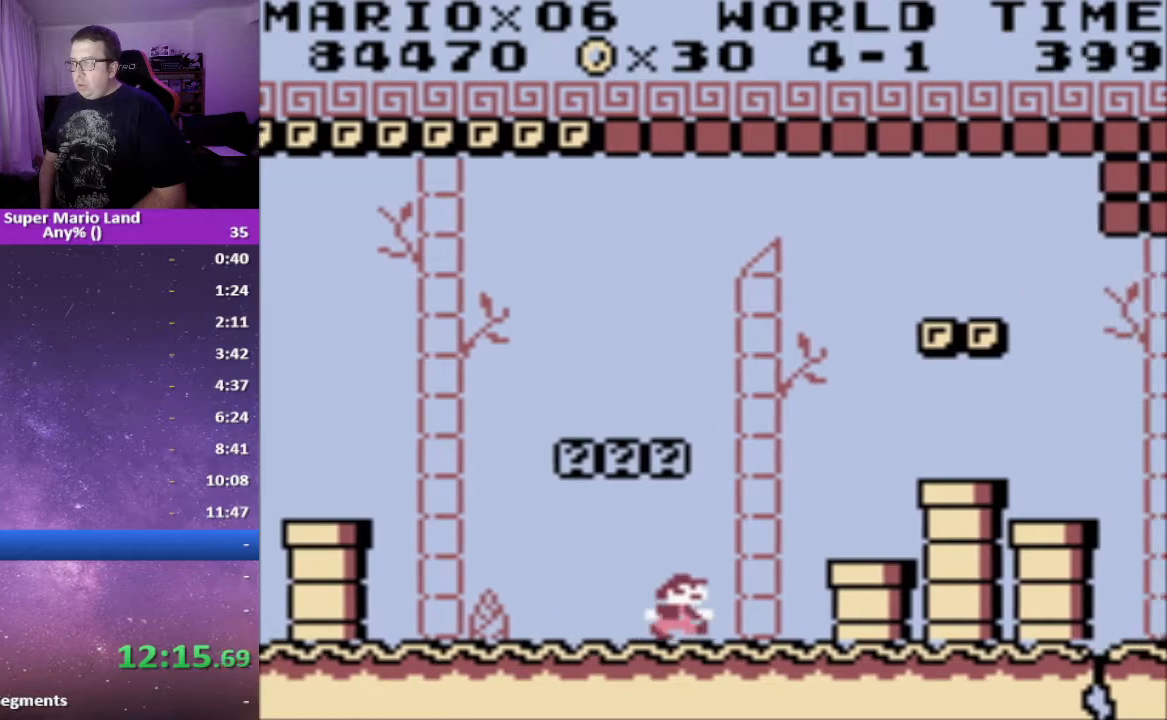
{"buttons": ["X", "DPAD_RIGHT"], "events": [[50, "A", "down"], [283, "A", "up"]]}
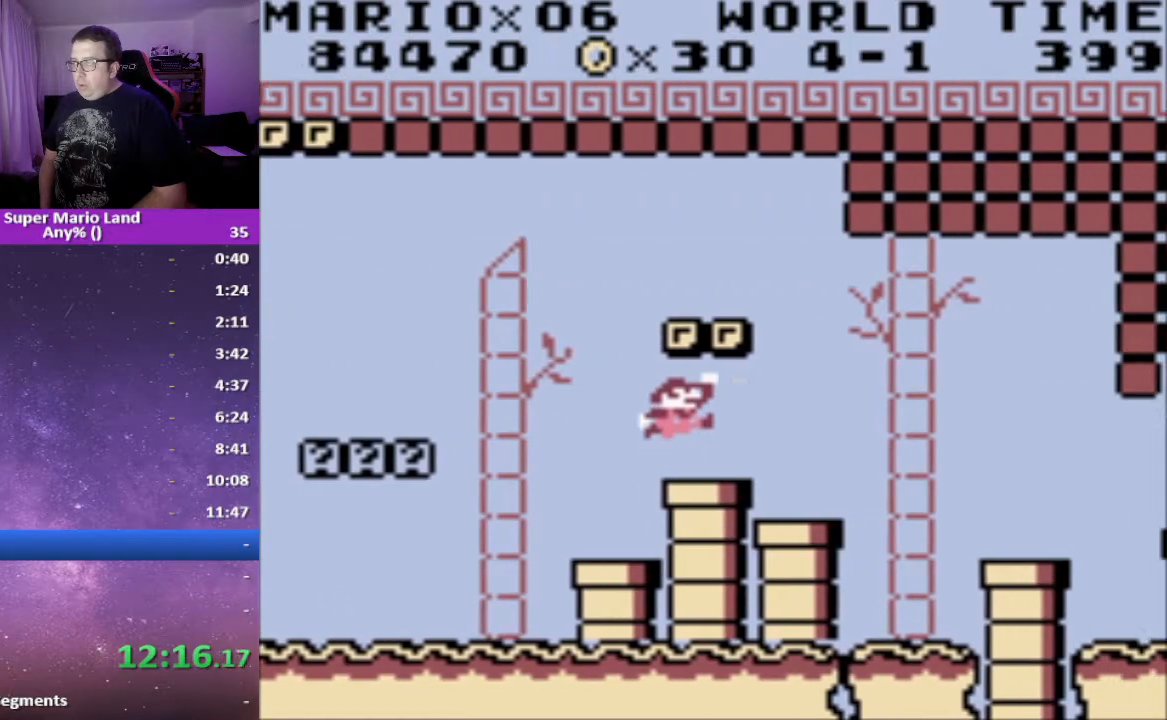
{"buttons": ["X", "DPAD_RIGHT"], "events": []}
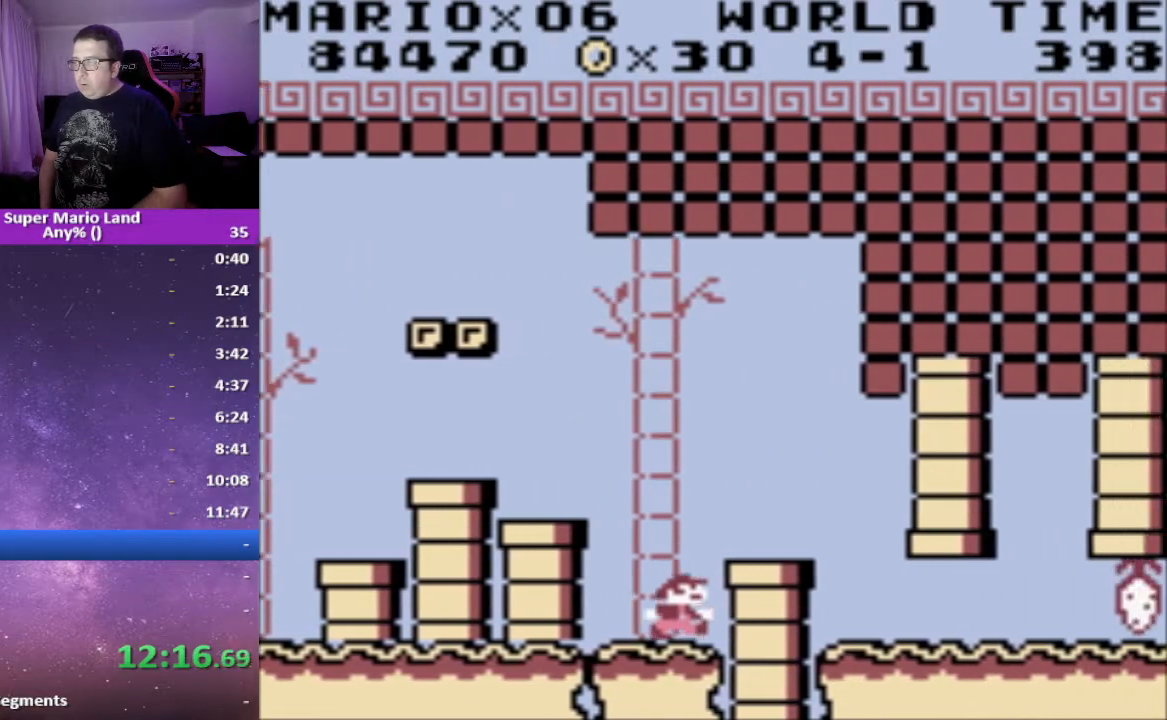
{"buttons": ["X", "DPAD_RIGHT"], "events": [[133, "A", "down"], [233, "A", "up"], [283, "X", "up"], [317, "X", "down"]]}
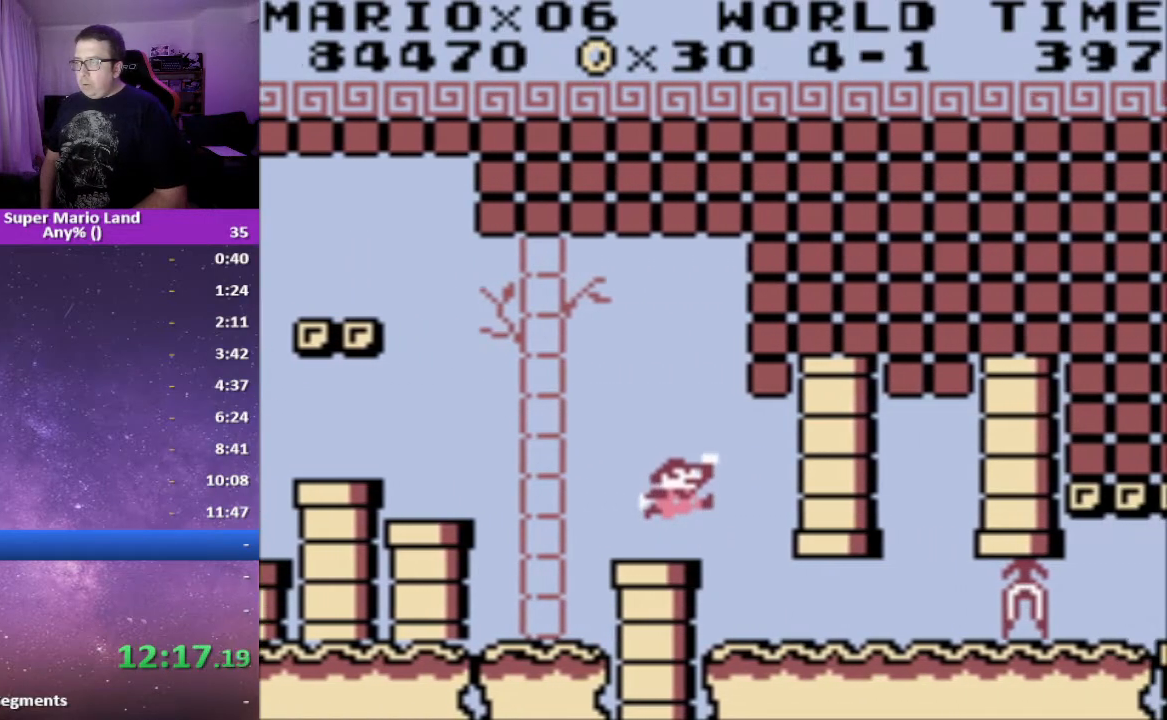
{"buttons": ["X", "DPAD_RIGHT"], "events": [[100, "DPAD_RIGHT", "up"], [417, "DPAD_RIGHT", "down"]]}
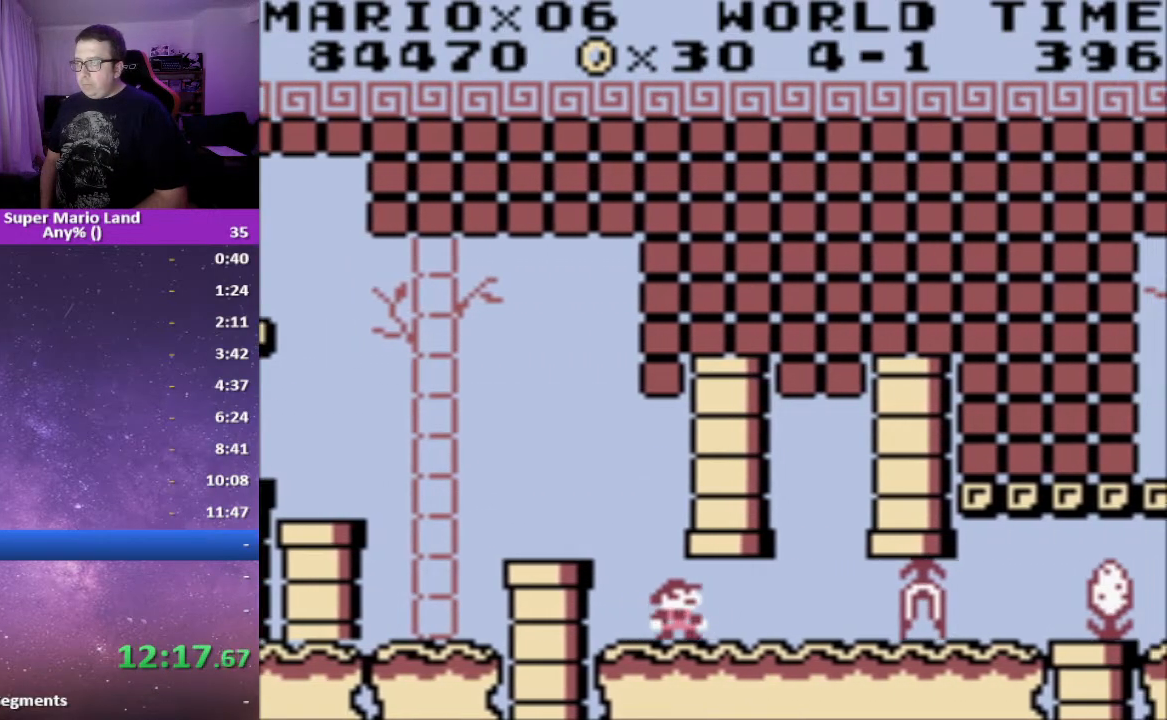
{"buttons": [], "events": [[17, "DPAD_RIGHT", "up"], [200, "X", "up"]]}
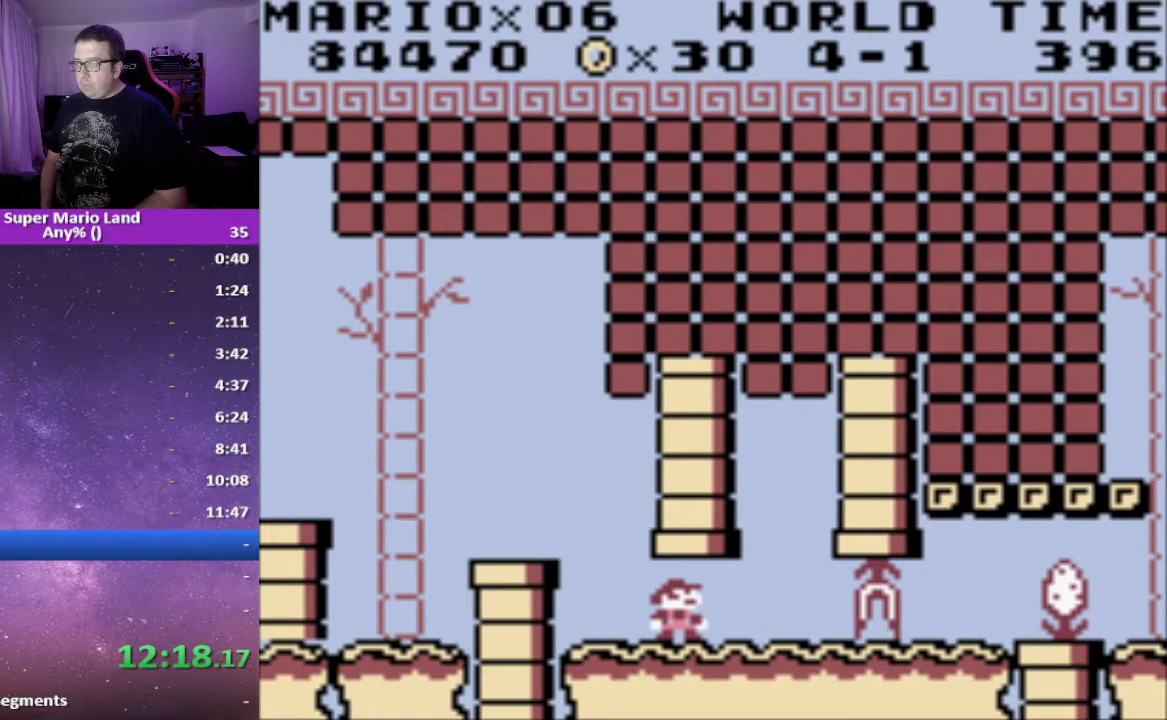
{"buttons": ["DPAD_RIGHT"], "events": [[433, "DPAD_RIGHT", "down"]]}
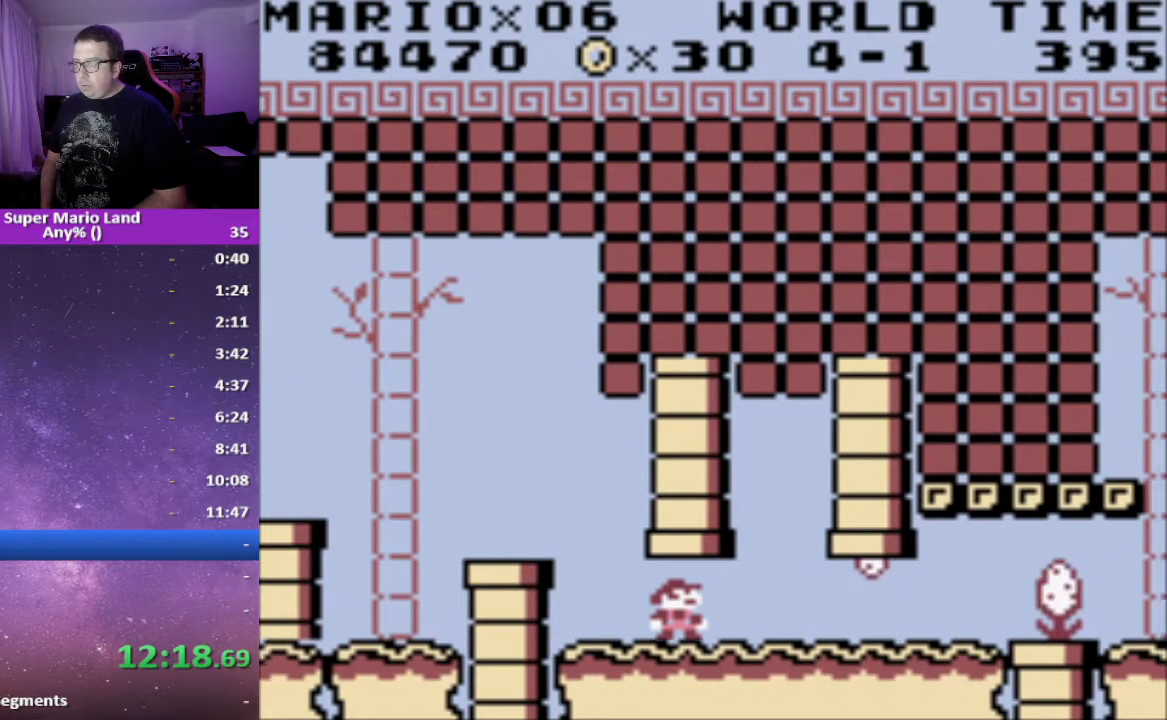
{"buttons": ["DPAD_RIGHT"], "events": [[33, "DPAD_RIGHT", "up"], [100, "DPAD_RIGHT", "down"]]}
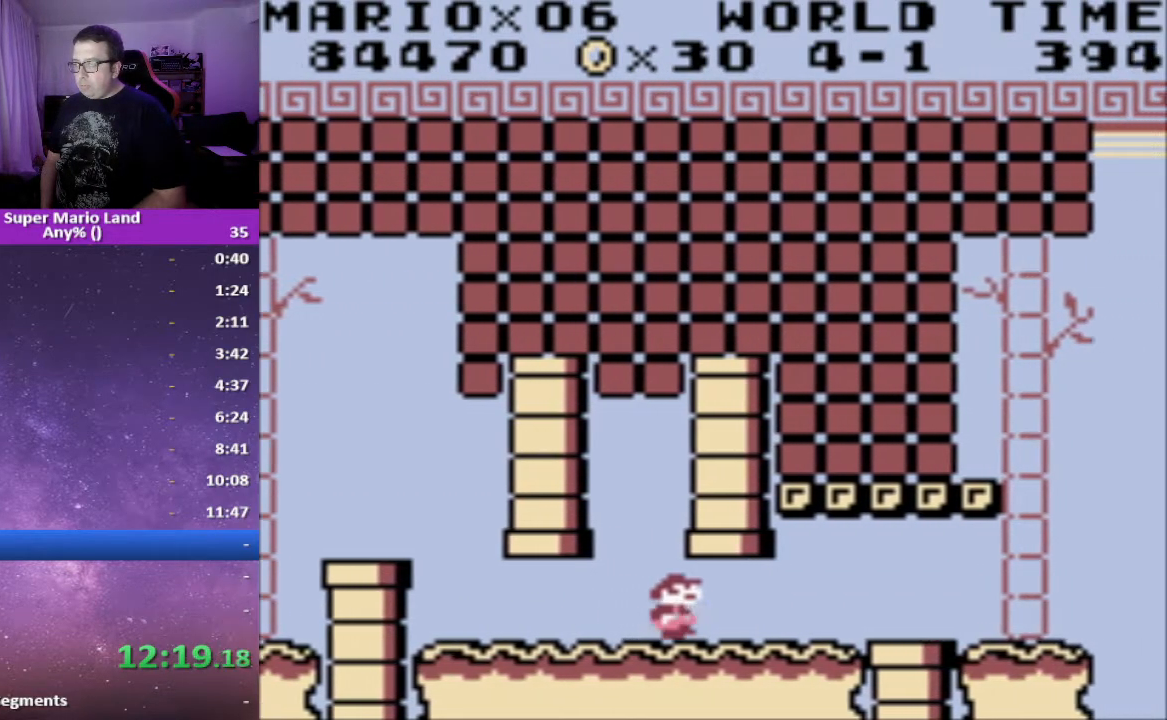
{"buttons": ["X", "DPAD_RIGHT"], "events": [[117, "X", "down"]]}
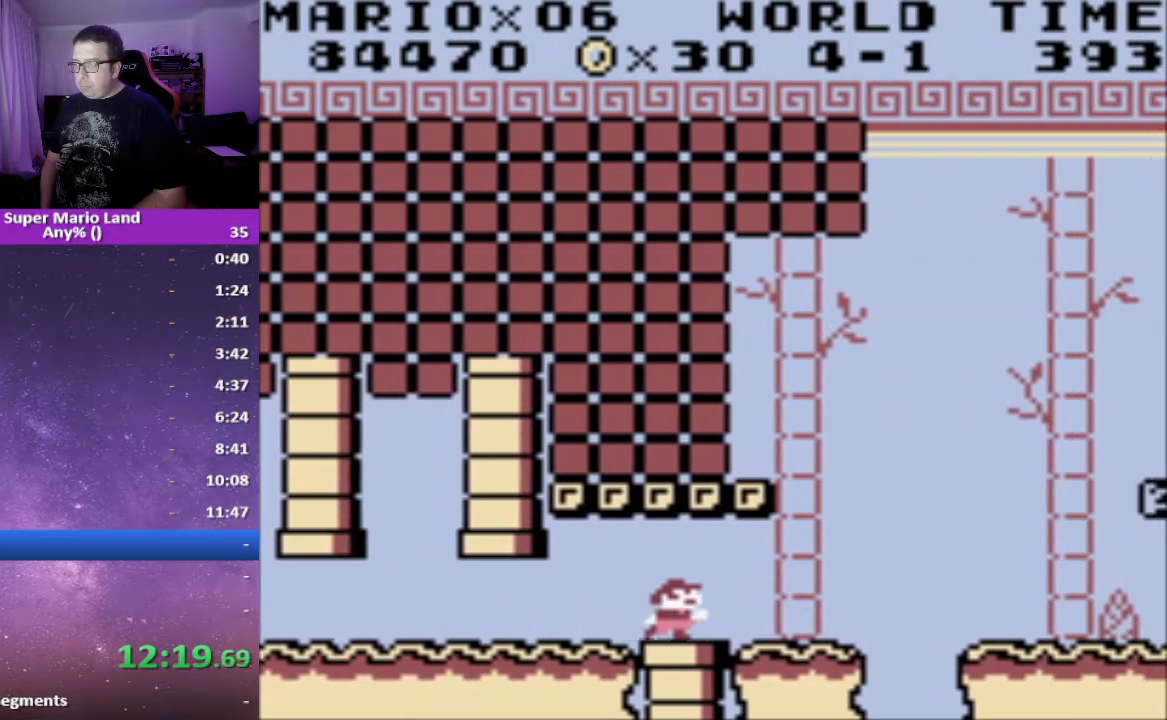
{"buttons": ["A", "X", "DPAD_RIGHT"], "events": [[250, "A", "down"]]}
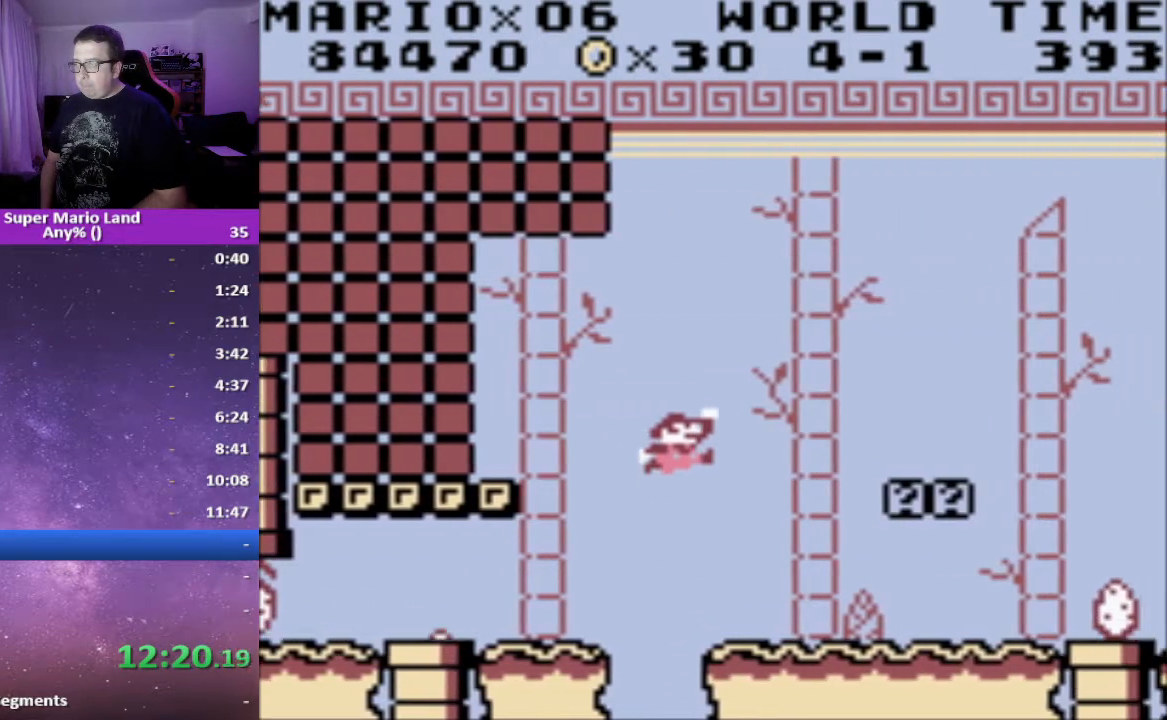
{"buttons": ["X", "DPAD_RIGHT"], "events": [[300, "A", "up"]]}
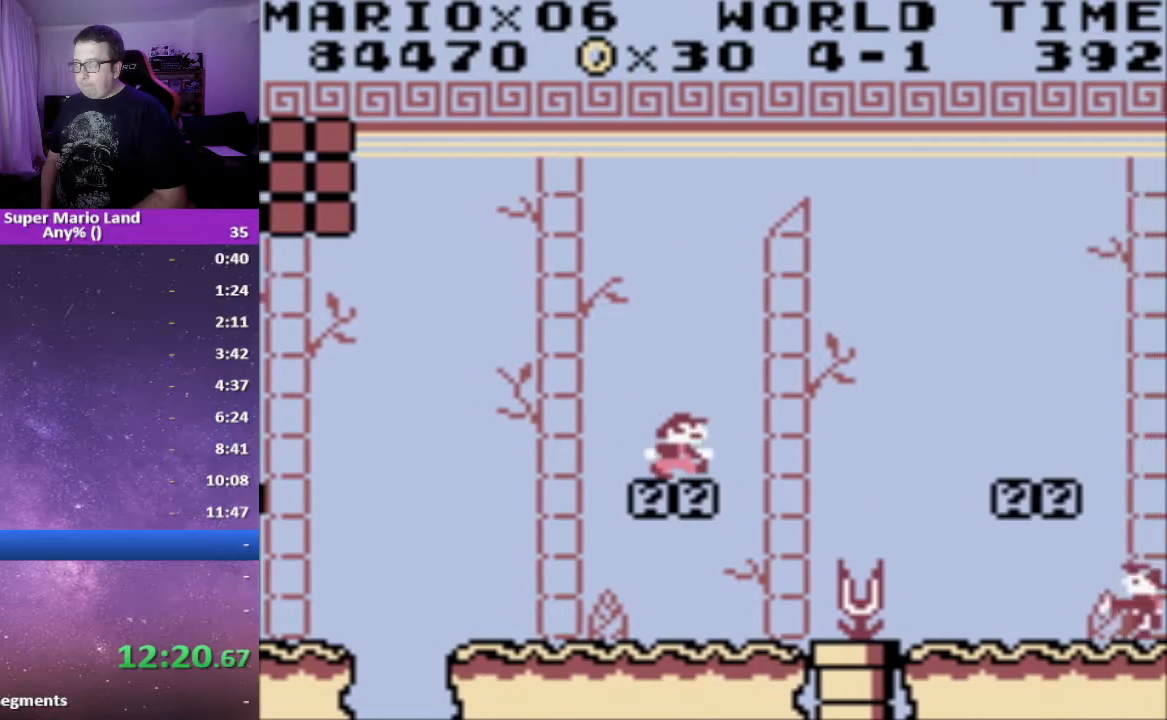
{"buttons": ["X", "DPAD_RIGHT"], "events": [[17, "A", "down"], [350, "A", "up"]]}
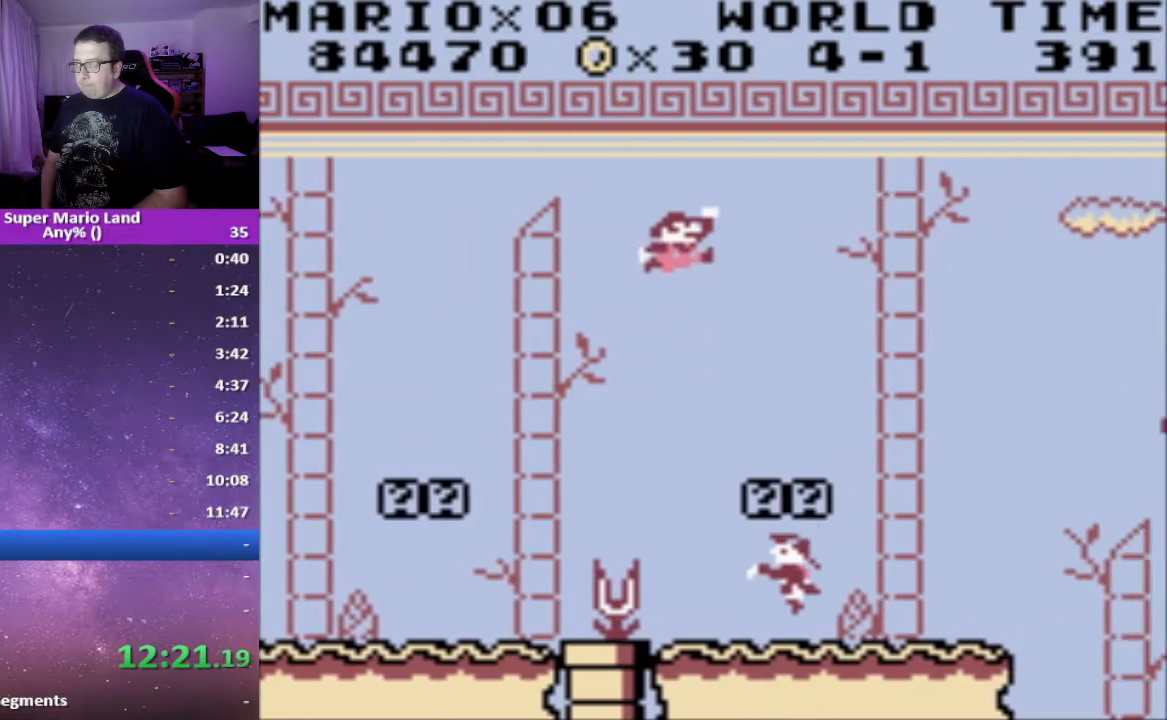
{"buttons": ["X", "DPAD_RIGHT"], "events": [[100, "DPAD_RIGHT", "up"], [150, "DPAD_LEFT", "down"], [233, "DPAD_LEFT", "up"], [417, "DPAD_RIGHT", "down"]]}
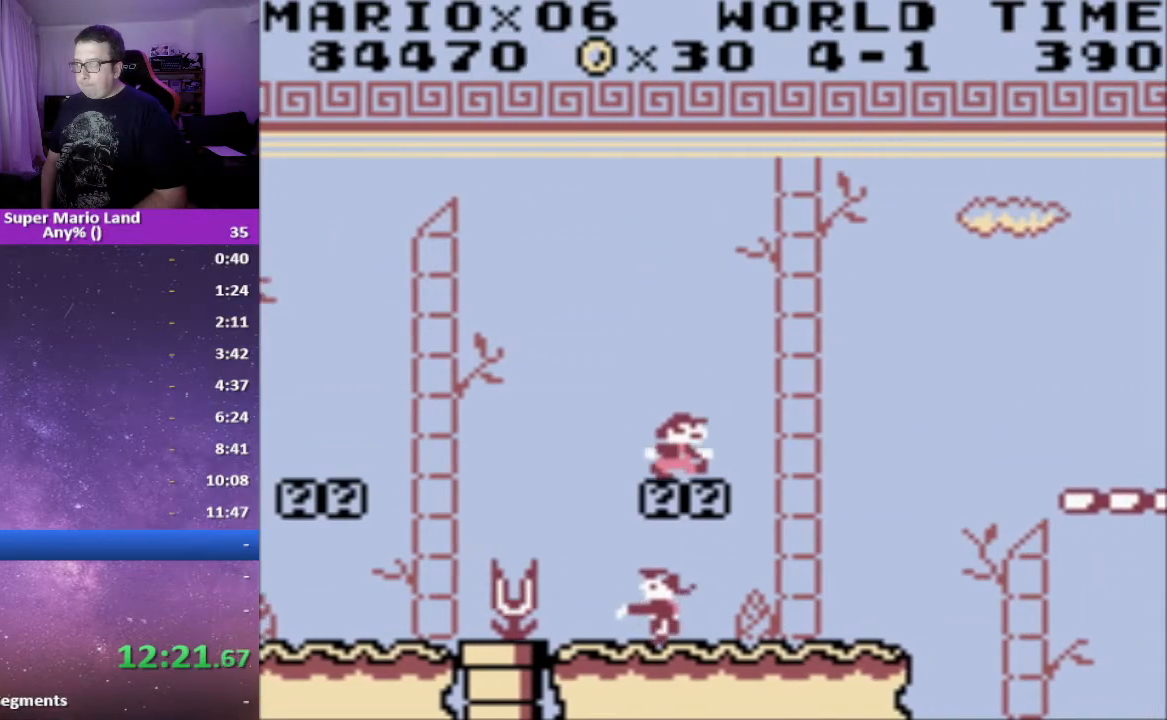
{"buttons": ["A", "X", "DPAD_RIGHT"], "events": [[50, "A", "down"]]}
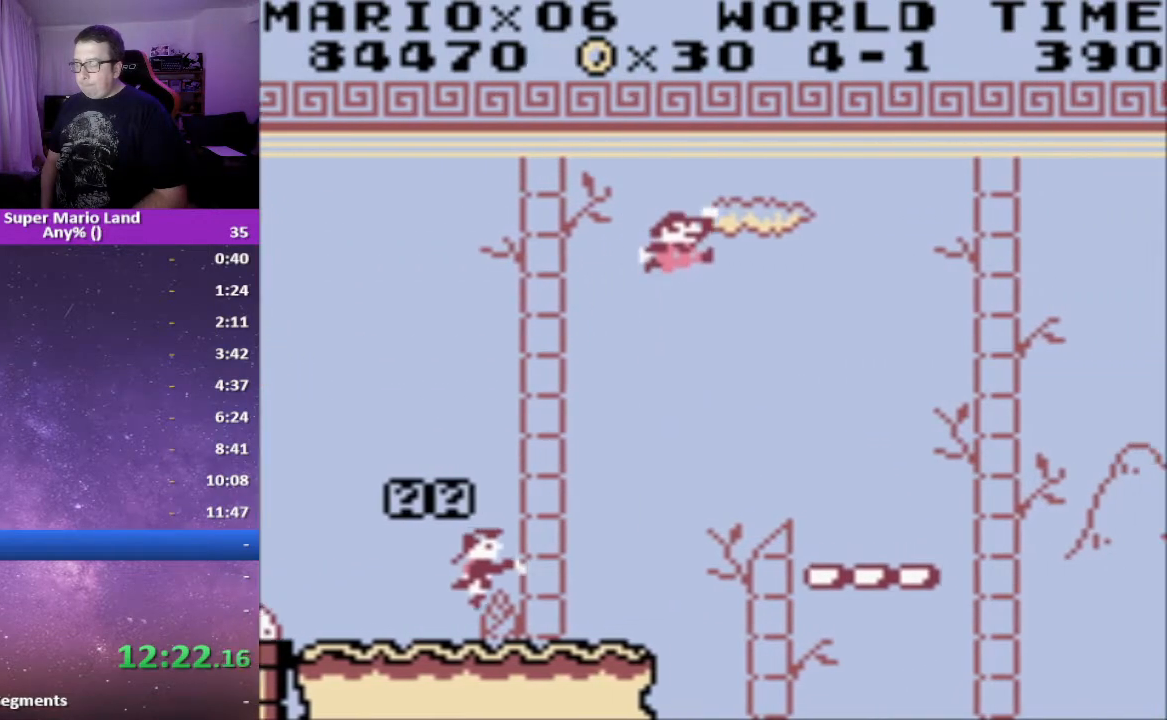
{"buttons": ["X"], "events": [[17, "A", "up"], [300, "DPAD_RIGHT", "up"], [383, "DPAD_LEFT", "down"], [467, "DPAD_LEFT", "up"]]}
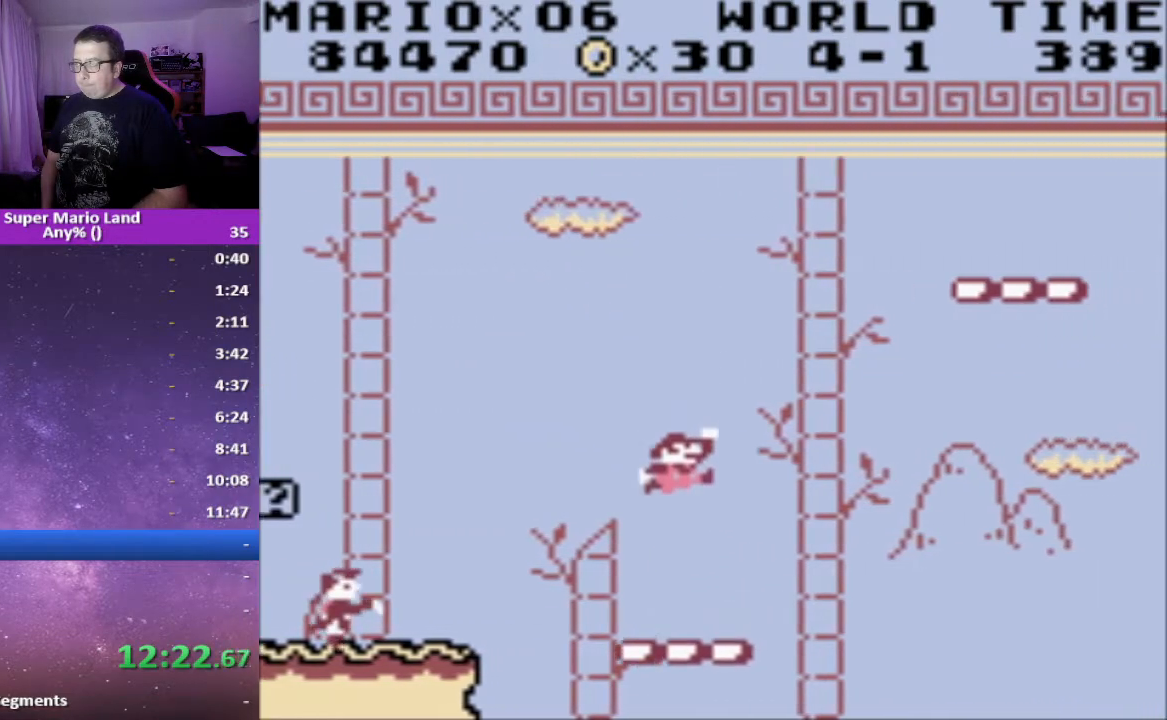
{"buttons": ["X"], "events": []}
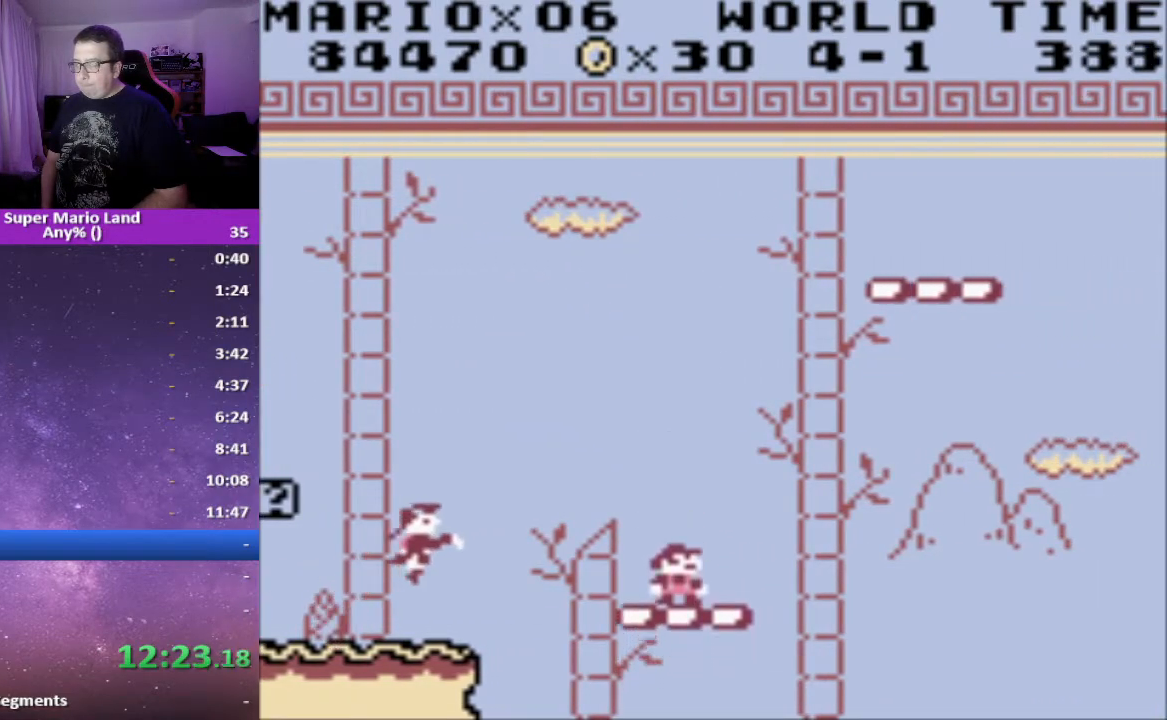
{"buttons": ["X"], "events": []}